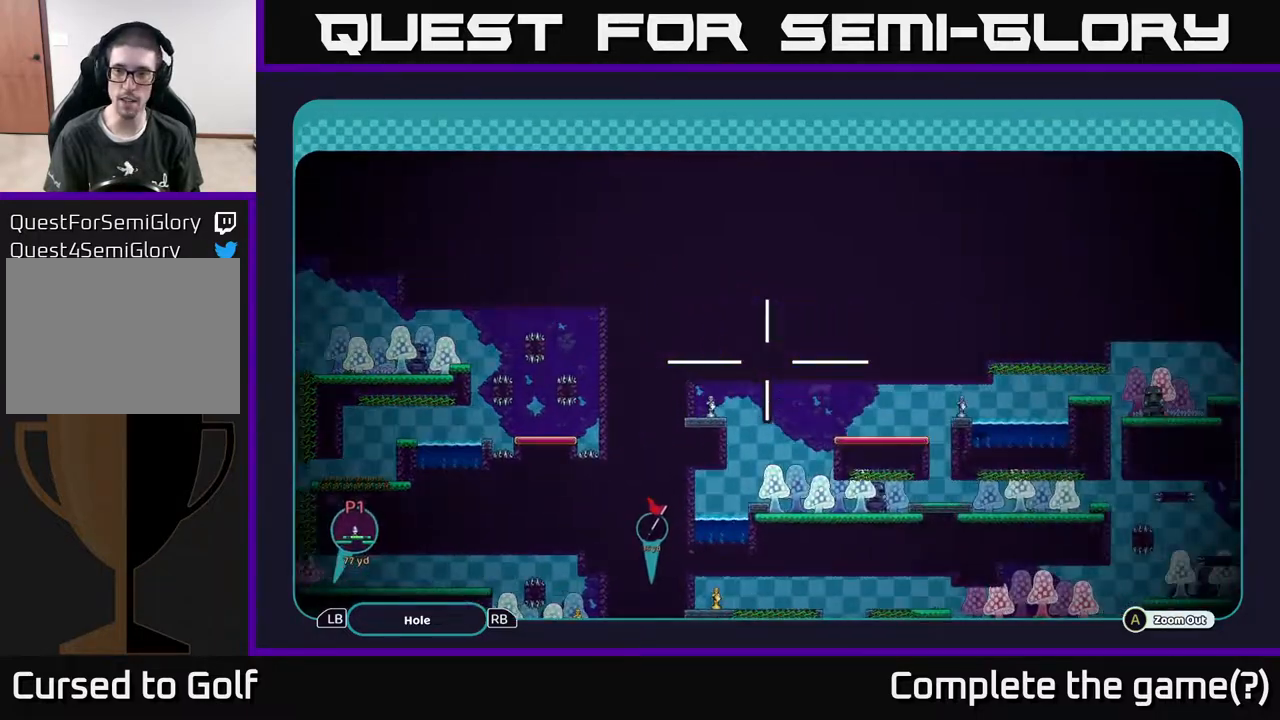
Gameplay with a controller (Xbox layout); each line is a JSON object with the inputs held at the frame after it. "events" lists button and stick changes between this image and that frame as [ms after this image, input, new state], when the widget could be followed in between.
{"buttons": ["A"], "left_stick": "right", "right_stick": "center", "events": []}
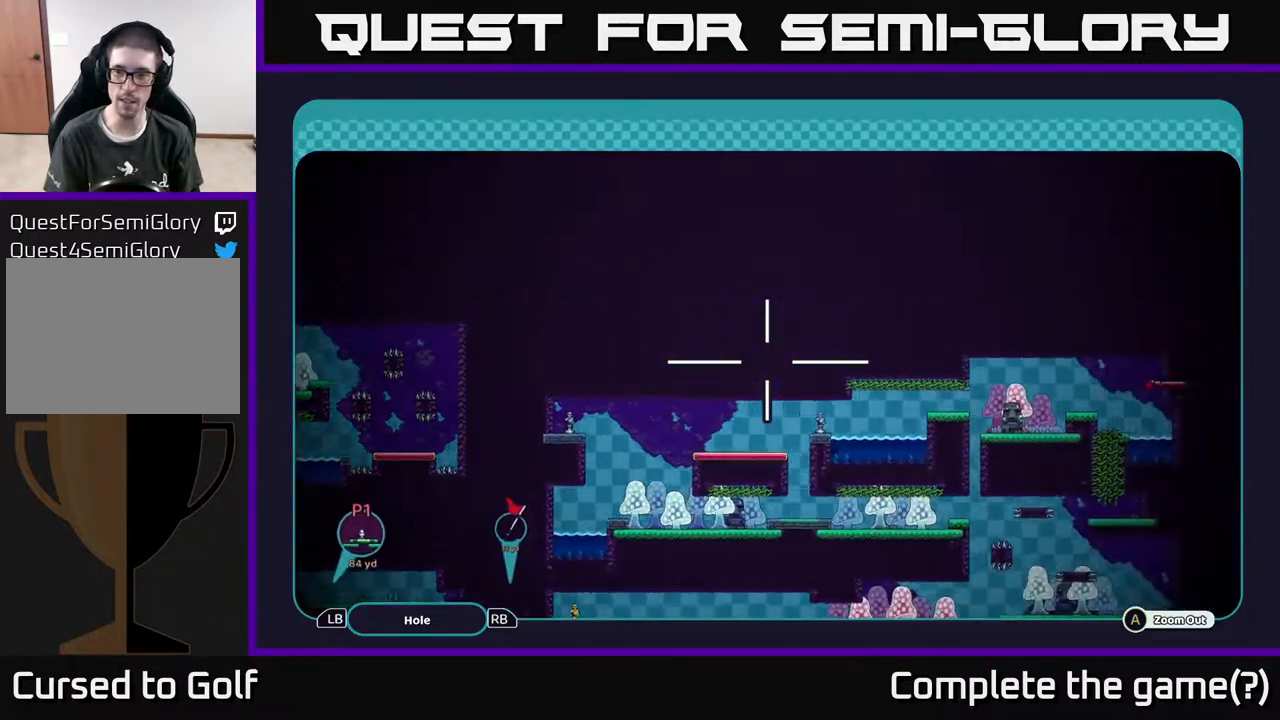
{"buttons": ["A"], "left_stick": "down", "right_stick": "center", "events": [[200, "left_stick", "center"], [267, "left_stick", "down-left"], [333, "left_stick", "down"]]}
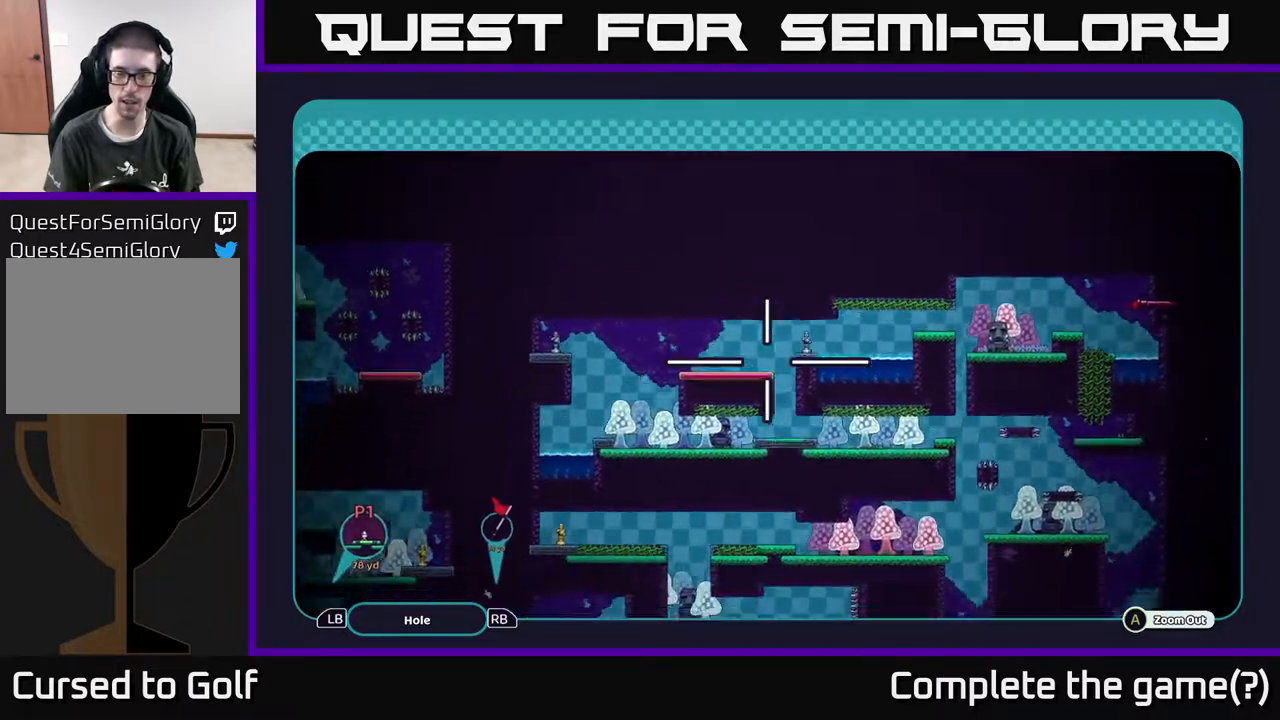
{"buttons": ["A"], "left_stick": "down", "right_stick": "center", "events": []}
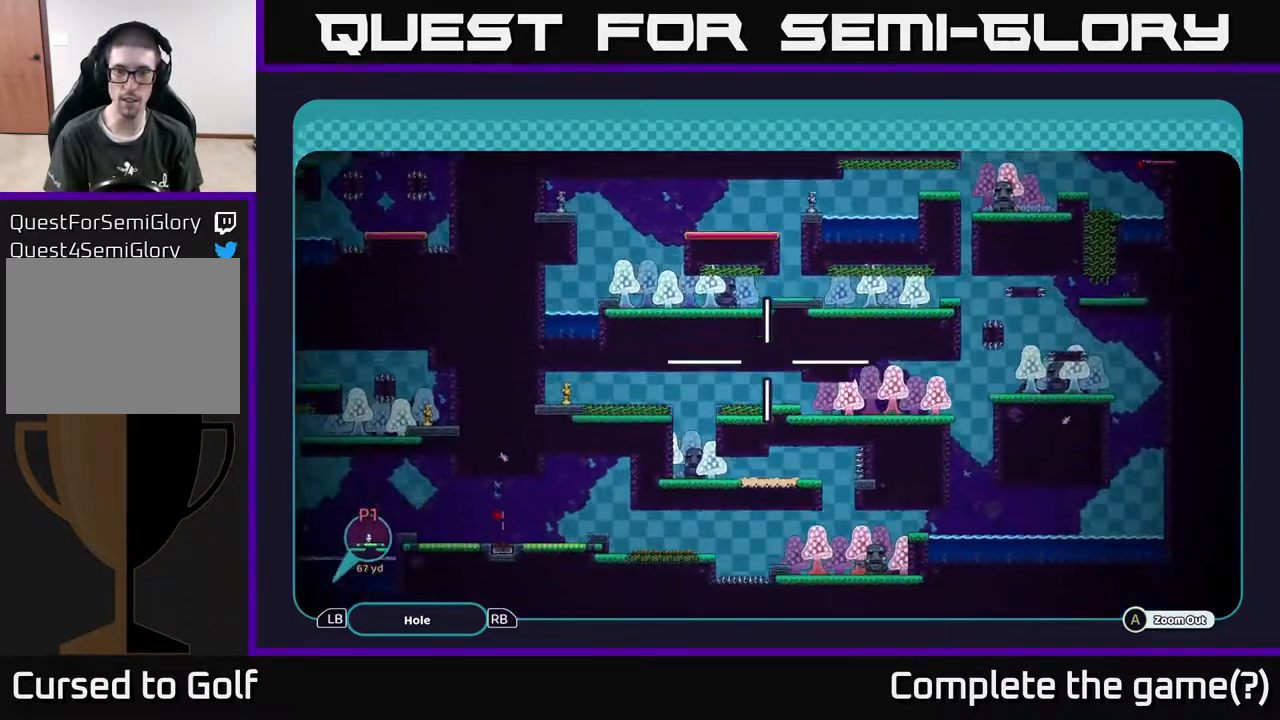
{"buttons": ["A"], "left_stick": "up-left", "right_stick": "center", "events": [[367, "left_stick", "center"], [433, "left_stick", "up-left"]]}
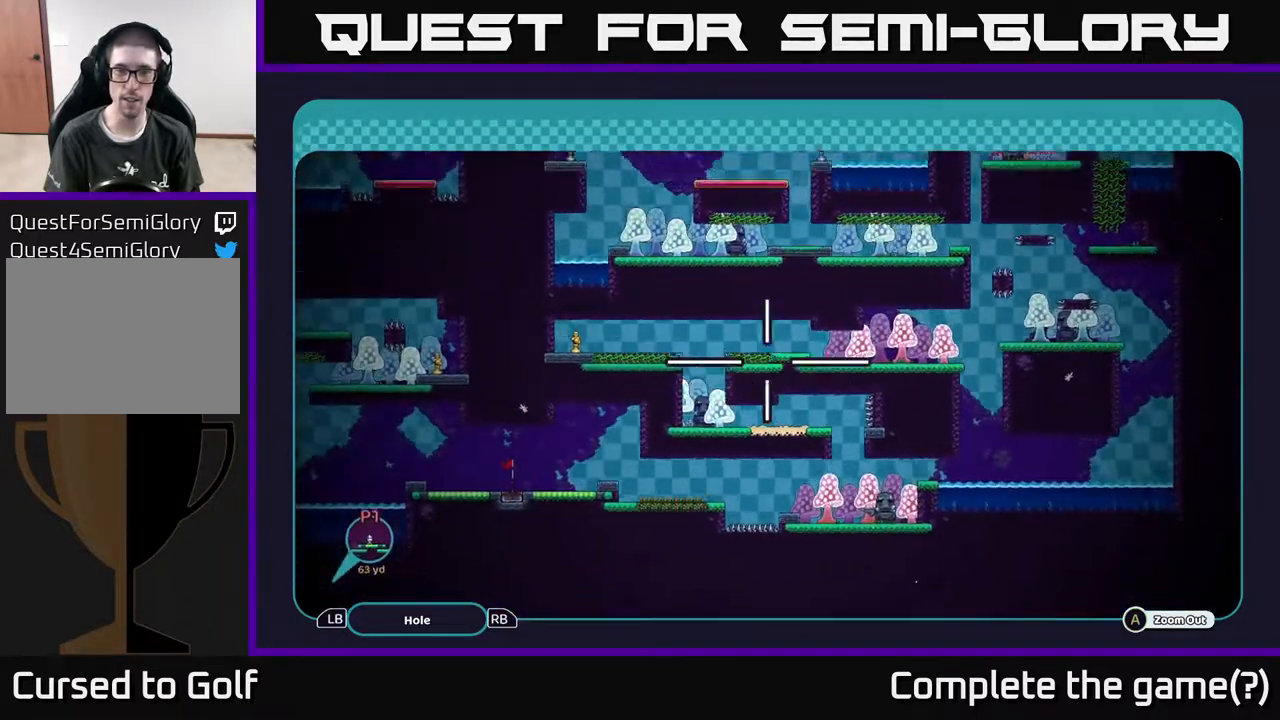
{"buttons": ["A"], "left_stick": "center", "right_stick": "center", "events": [[300, "left_stick", "left"], [483, "left_stick", "center"]]}
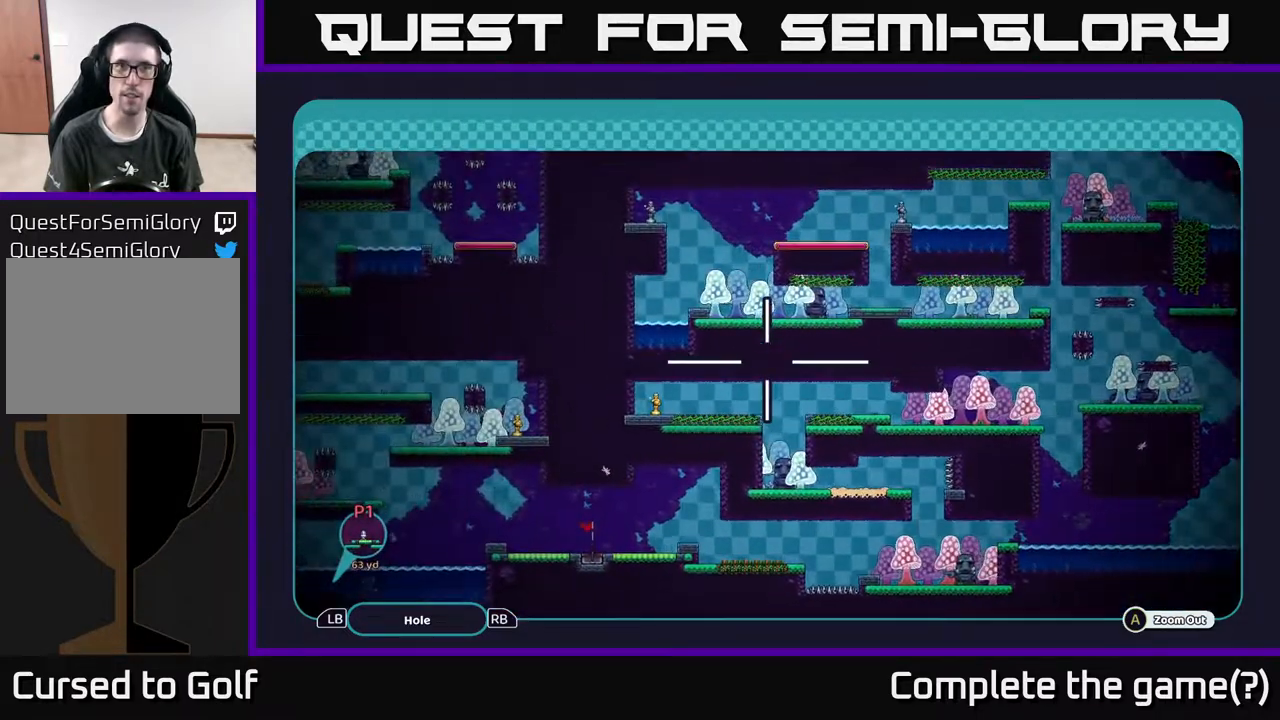
{"buttons": ["A"], "left_stick": "center", "right_stick": "center", "events": []}
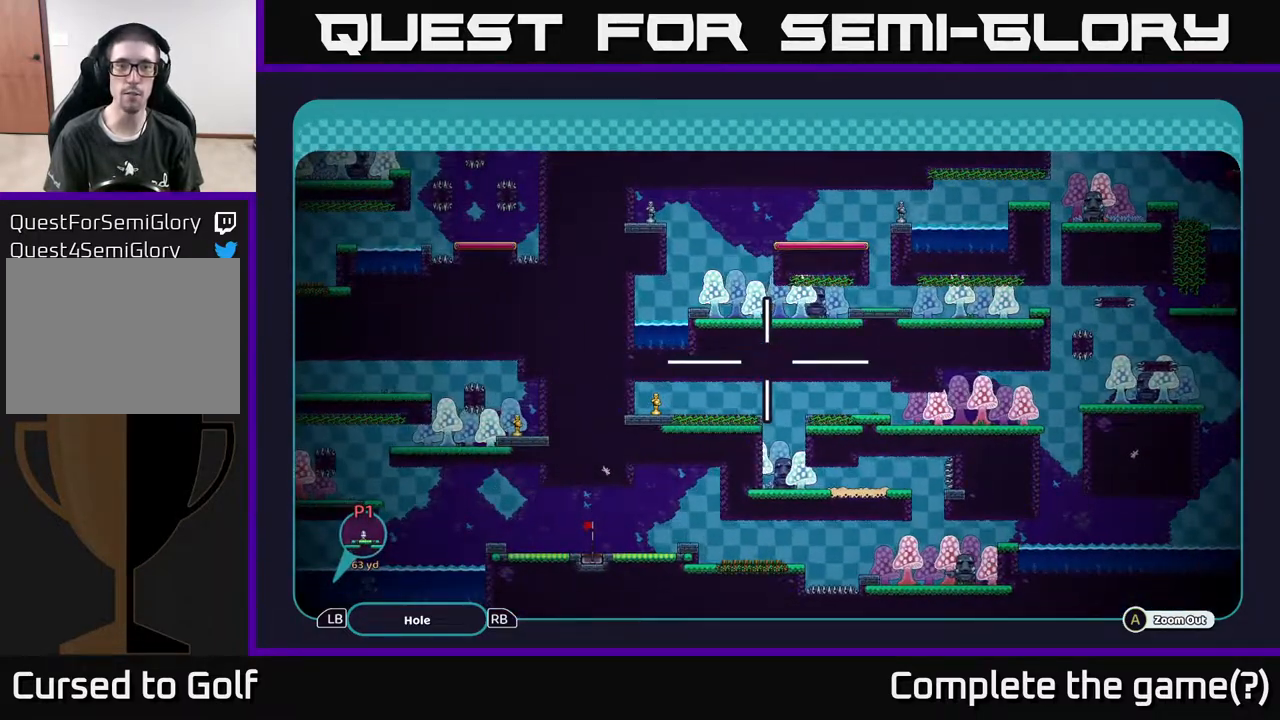
{"buttons": ["A"], "left_stick": "down", "right_stick": "center", "events": [[67, "left_stick", "down-left"], [367, "left_stick", "down"]]}
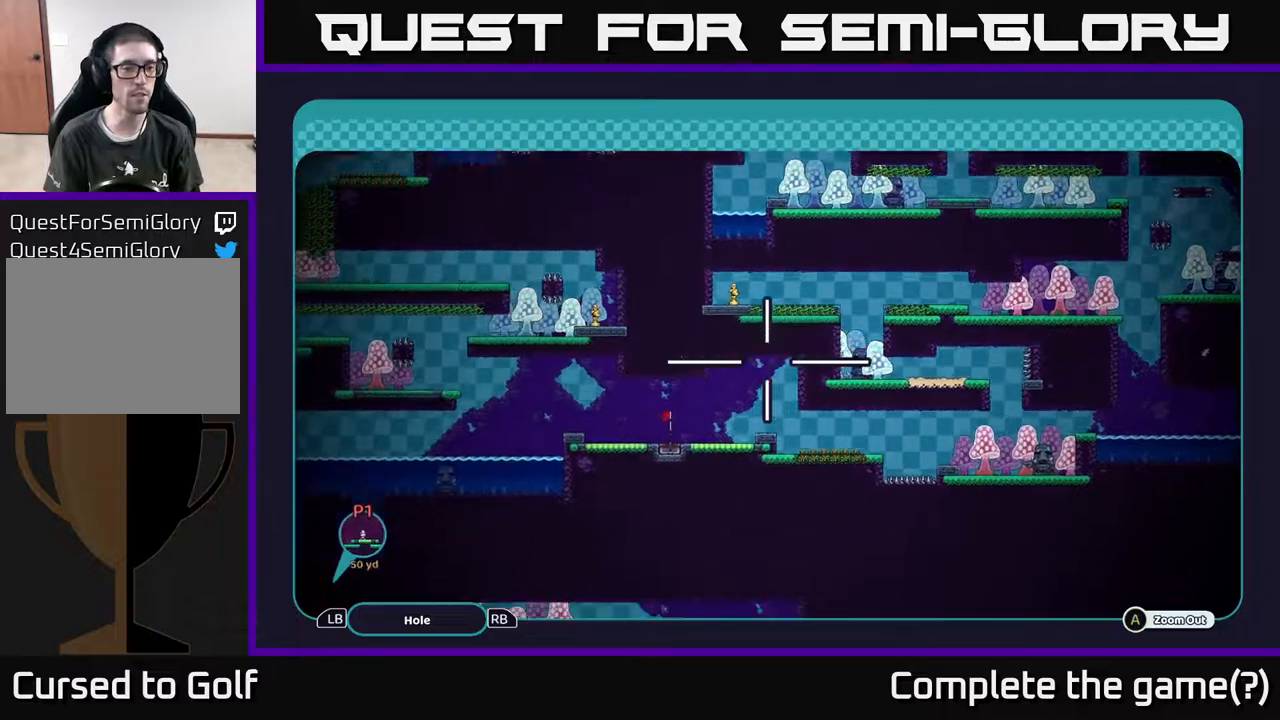
{"buttons": ["A"], "left_stick": "down", "right_stick": "center", "events": []}
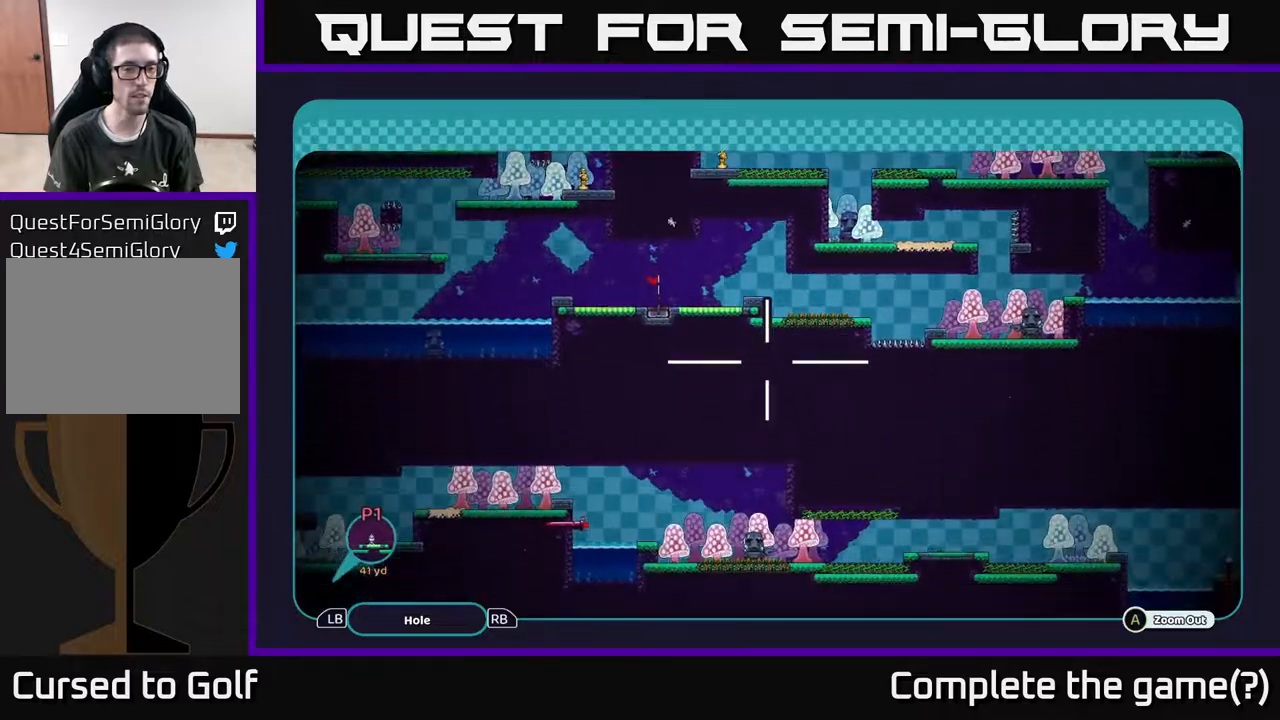
{"buttons": ["A"], "left_stick": "down", "right_stick": "center", "events": [[150, "left_stick", "down-left"], [283, "left_stick", "down"]]}
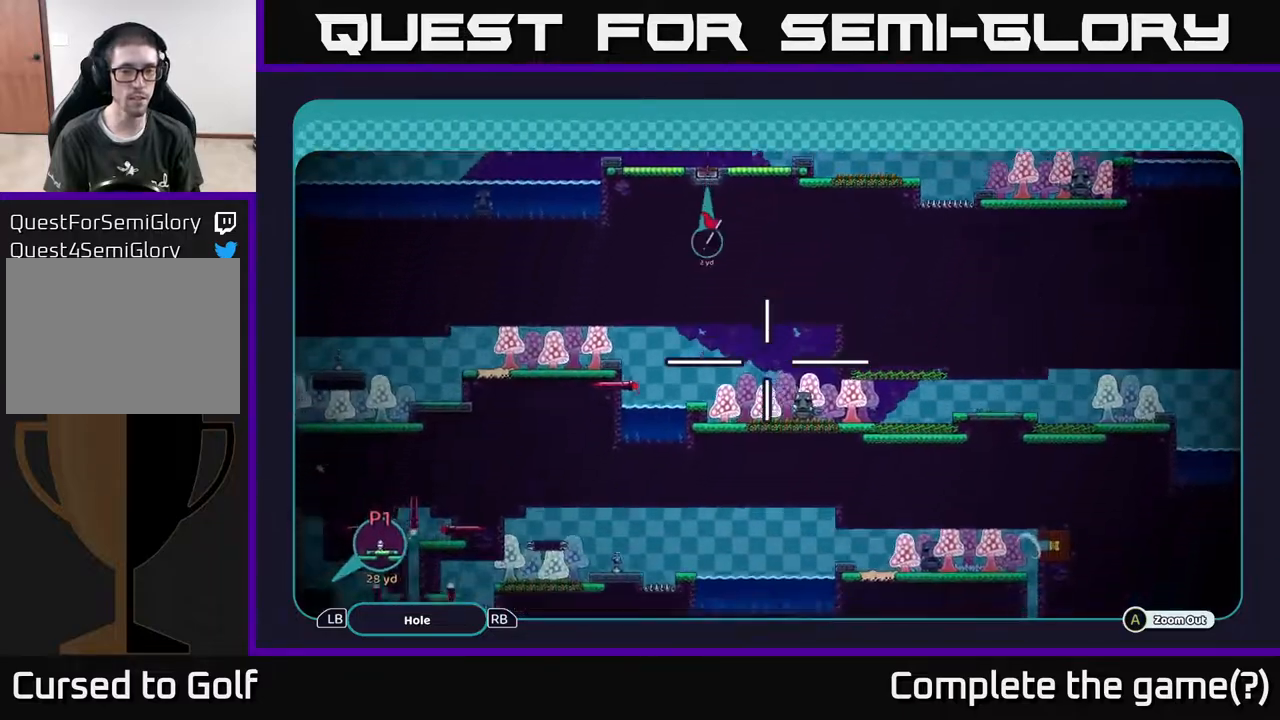
{"buttons": ["A"], "left_stick": "down-left", "right_stick": "center", "events": [[17, "left_stick", "down-left"], [133, "left_stick", "down"], [450, "left_stick", "down-left"]]}
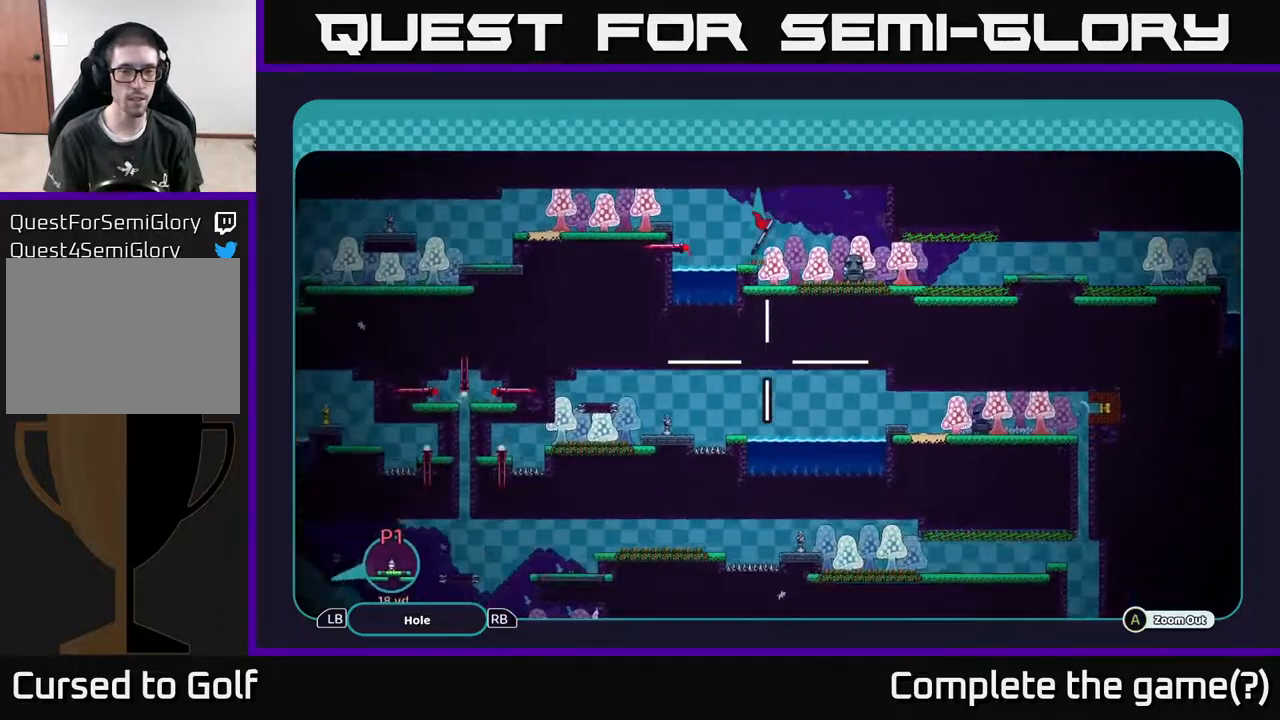
{"buttons": ["A"], "left_stick": "down", "right_stick": "center", "events": [[167, "left_stick", "center"], [433, "left_stick", "down"]]}
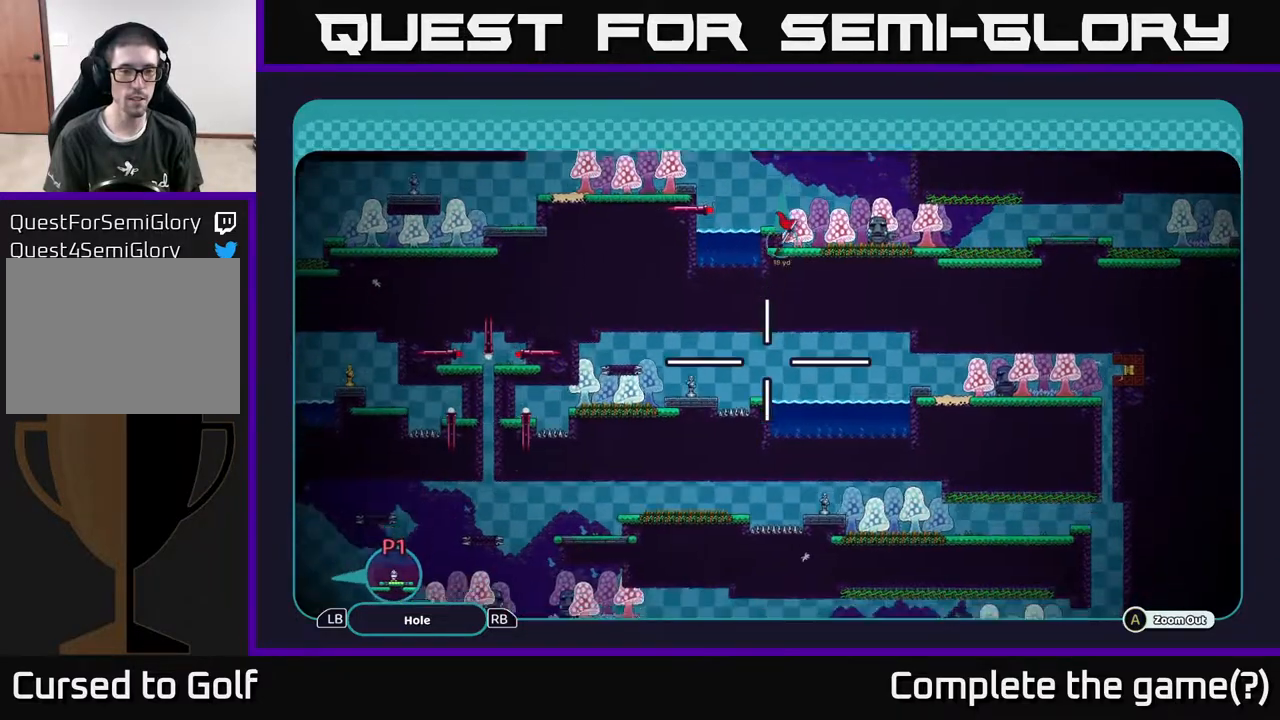
{"buttons": ["A"], "left_stick": "down-left", "right_stick": "center", "events": [[467, "left_stick", "down-left"]]}
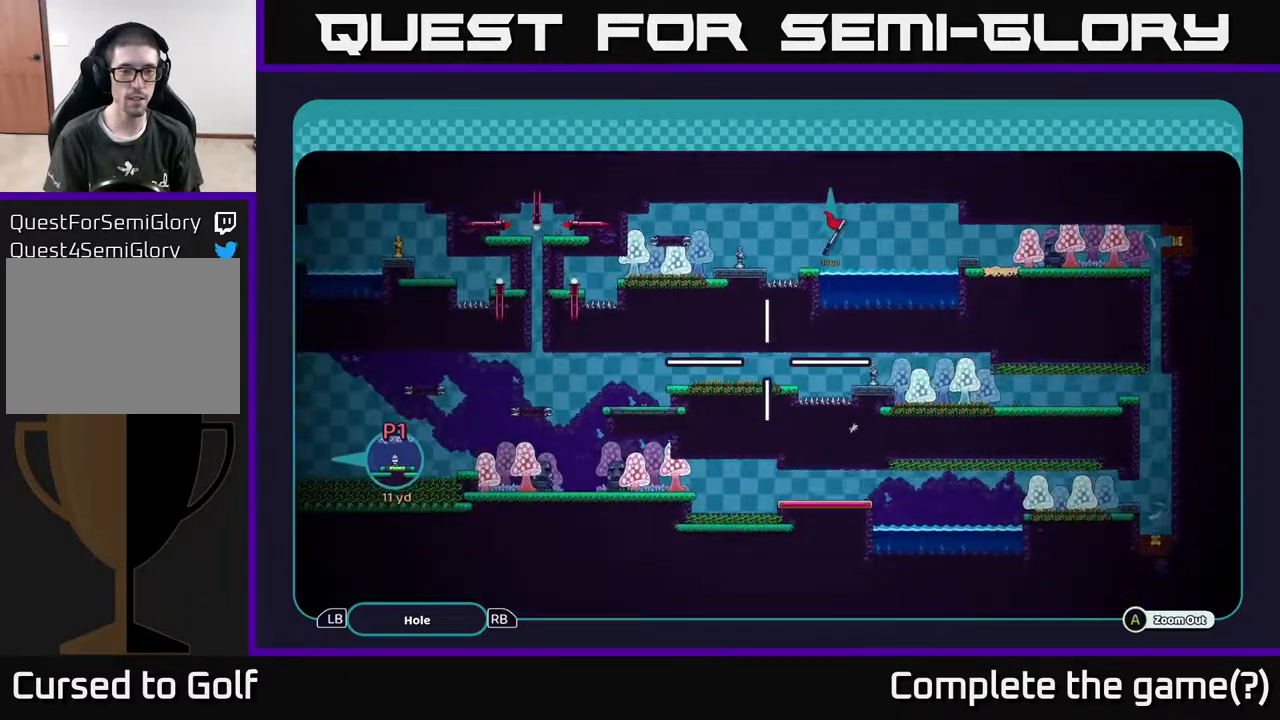
{"buttons": ["A"], "left_stick": "left", "right_stick": "center", "events": [[67, "left_stick", "left"]]}
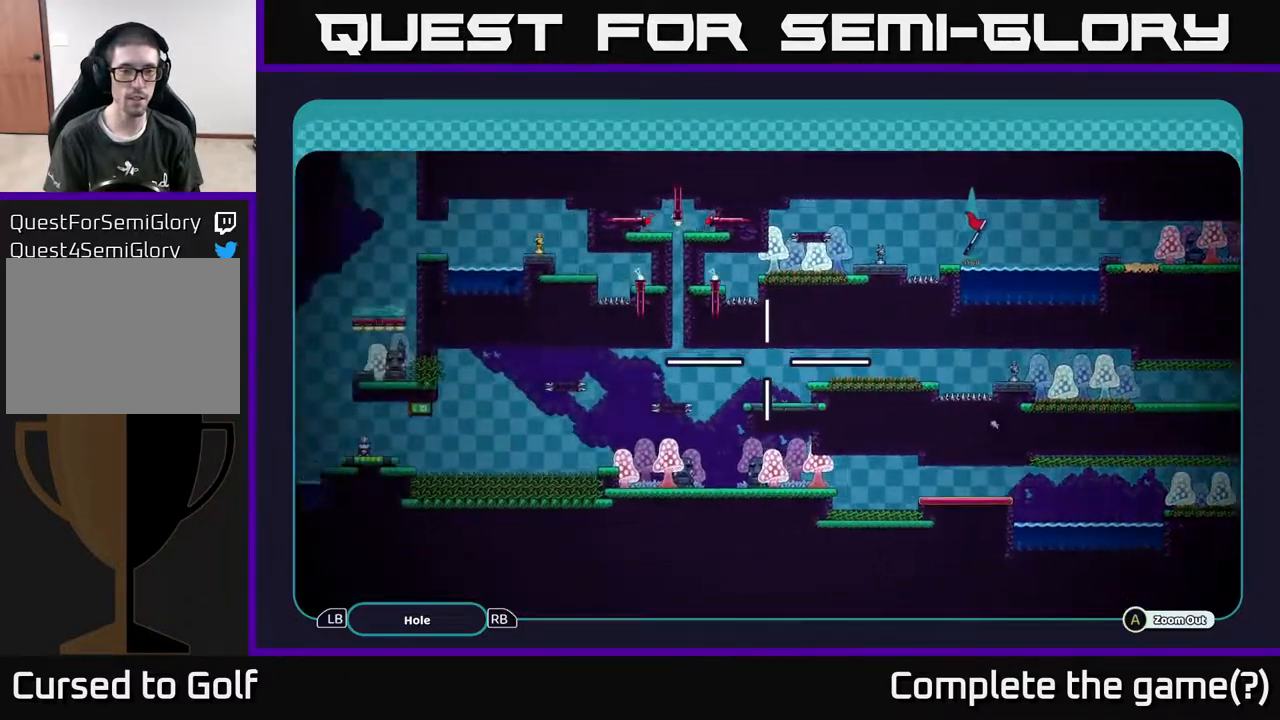
{"buttons": ["A"], "left_stick": "left", "right_stick": "center", "events": []}
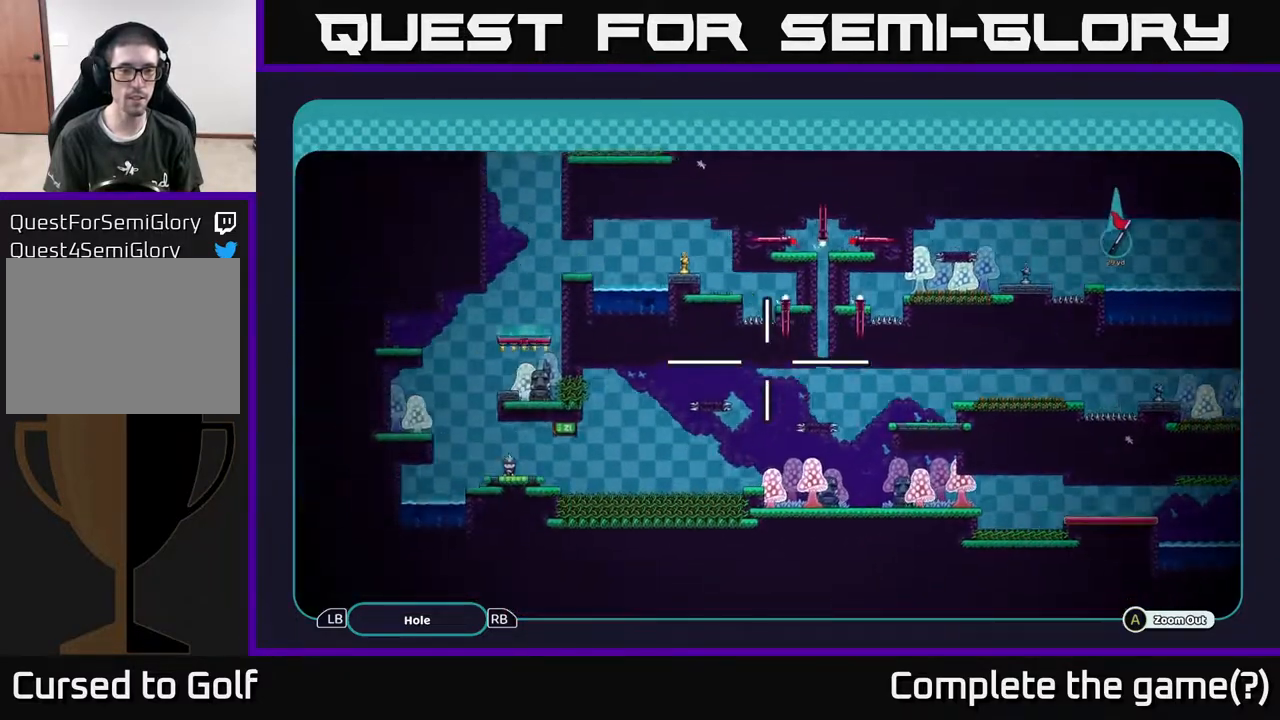
{"buttons": ["A"], "left_stick": "up", "right_stick": "center", "events": [[300, "left_stick", "up-left"], [400, "left_stick", "up"]]}
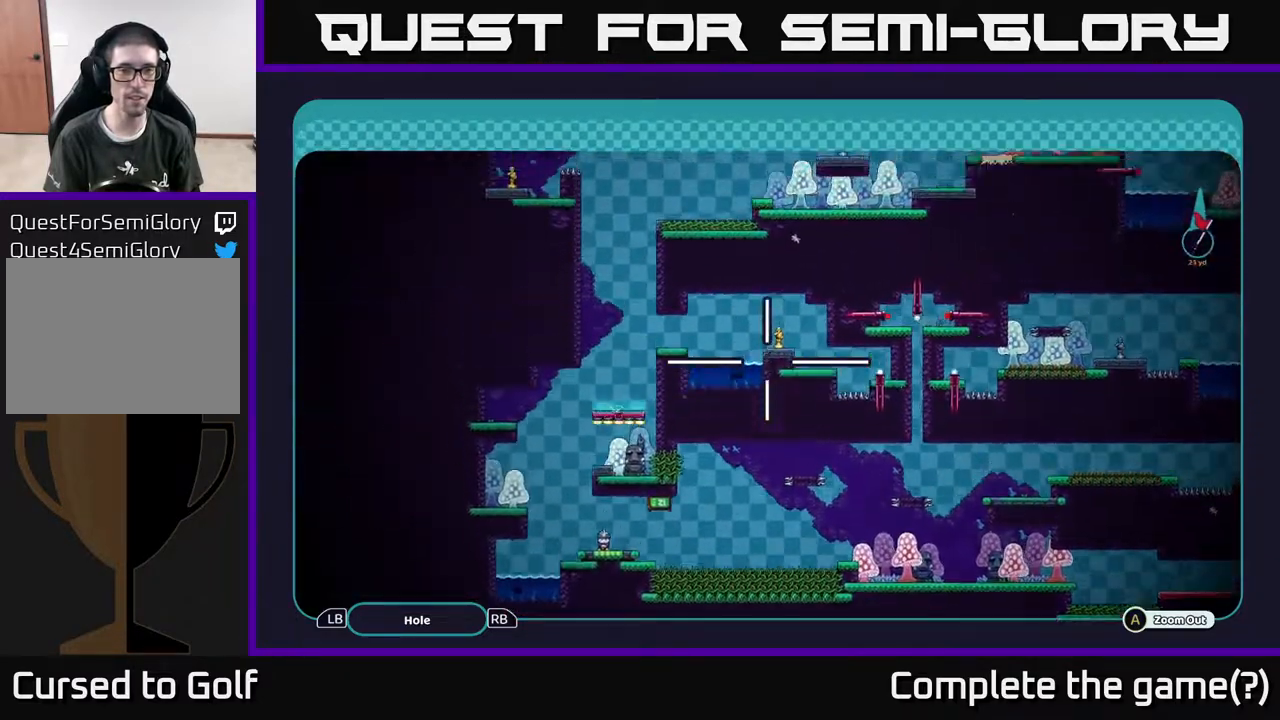
{"buttons": ["A"], "left_stick": "up", "right_stick": "center", "events": []}
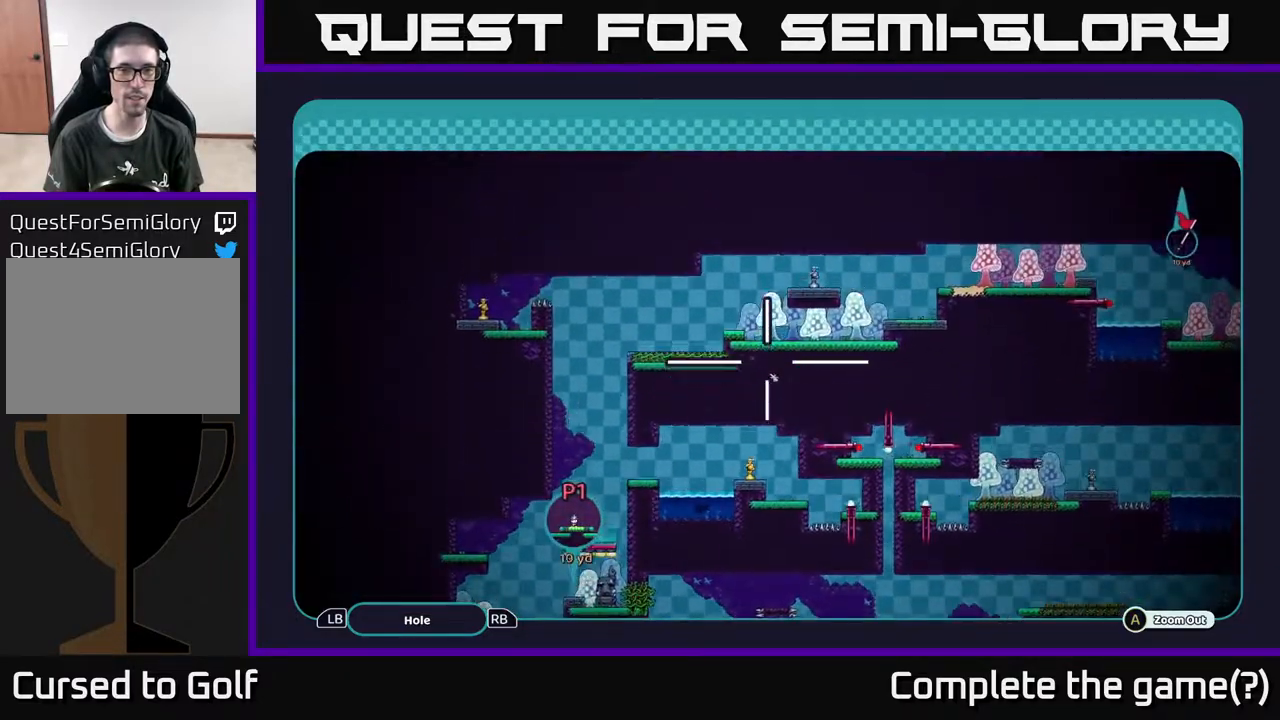
{"buttons": ["A"], "left_stick": "center", "right_stick": "center", "events": [[117, "left_stick", "center"]]}
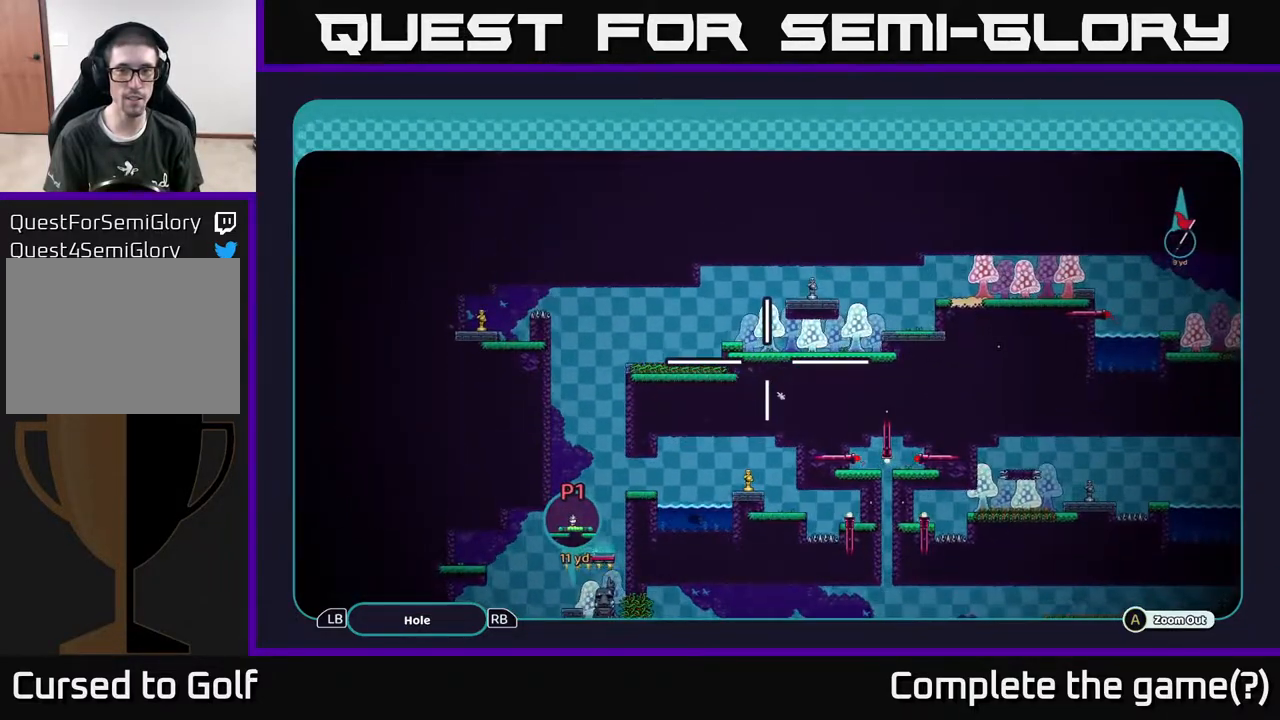
{"buttons": ["A"], "left_stick": "right", "right_stick": "center", "events": [[283, "left_stick", "right"]]}
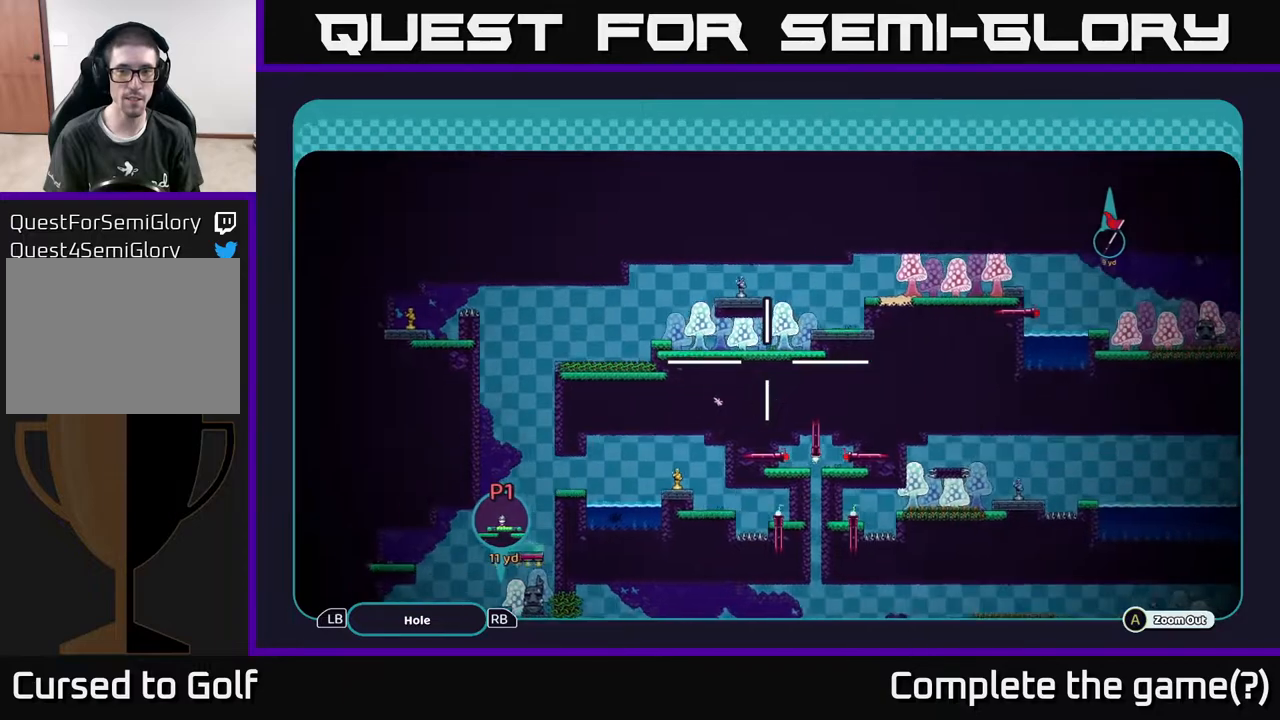
{"buttons": ["A"], "left_stick": "center", "right_stick": "center", "events": [[233, "left_stick", "center"]]}
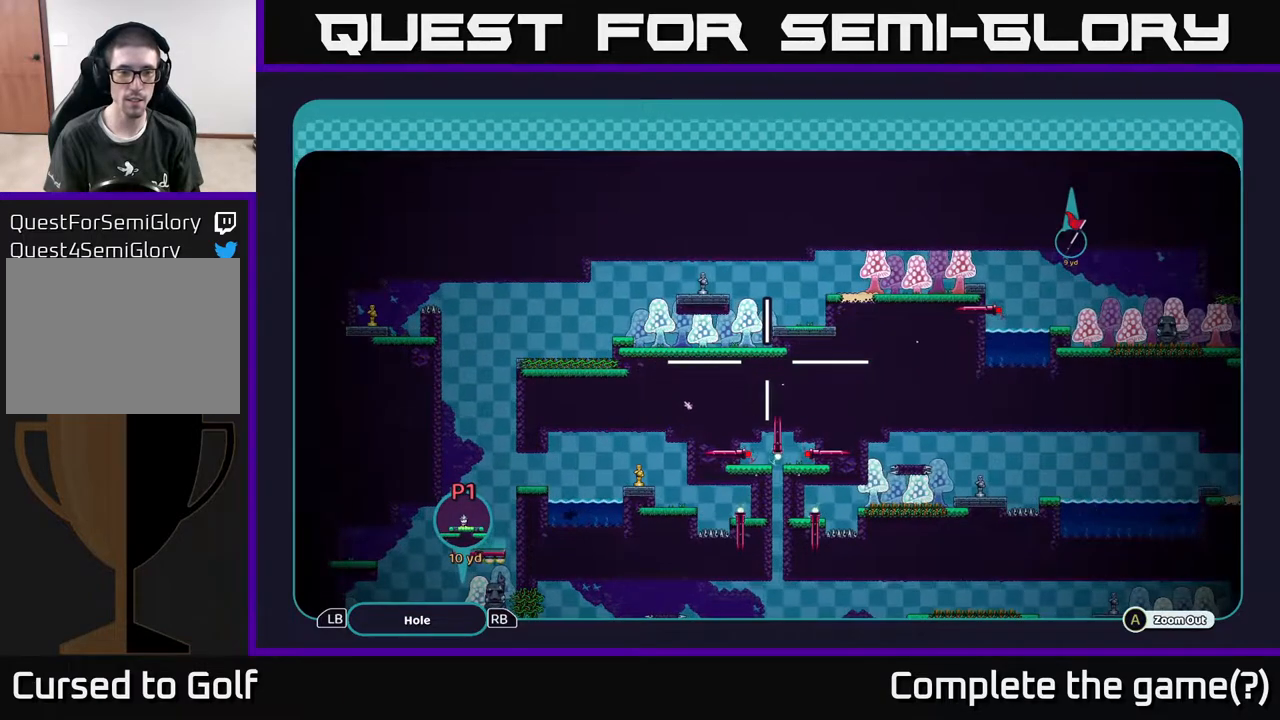
{"buttons": ["A"], "left_stick": "down-left", "right_stick": "center", "events": [[183, "left_stick", "down"], [317, "left_stick", "down-left"]]}
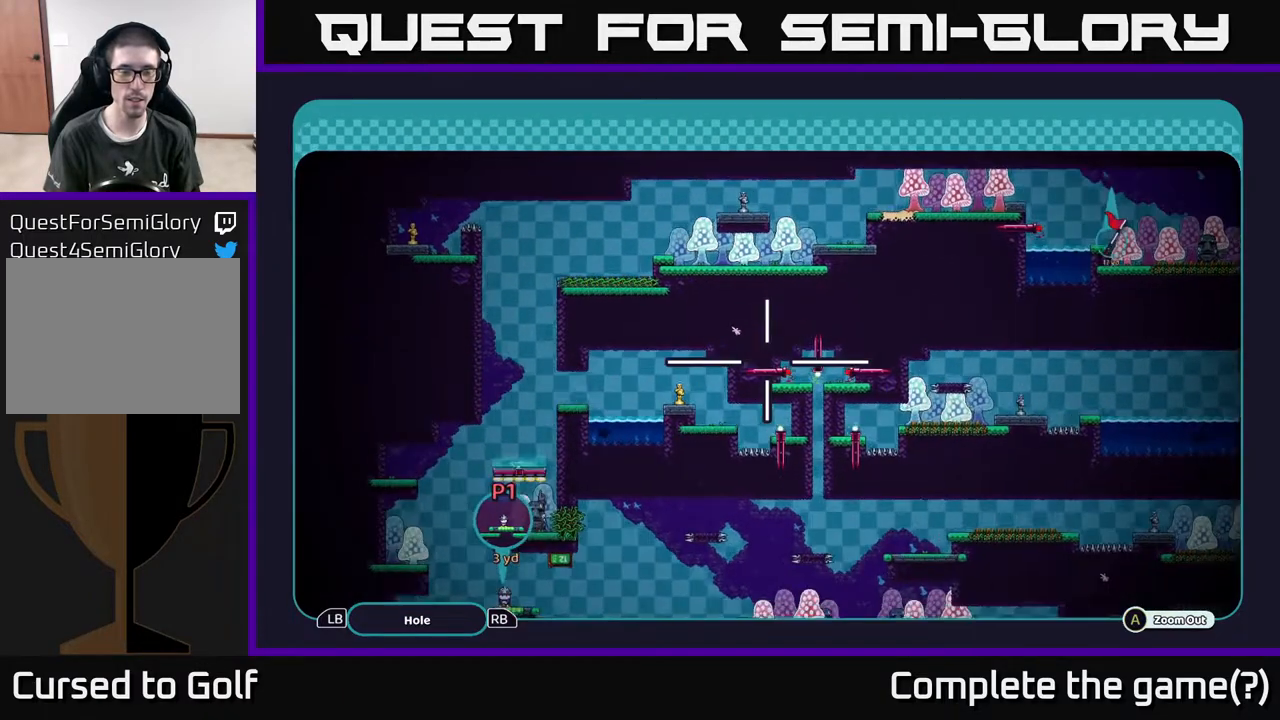
{"buttons": ["A"], "left_stick": "center", "right_stick": "center", "events": [[83, "left_stick", "center"]]}
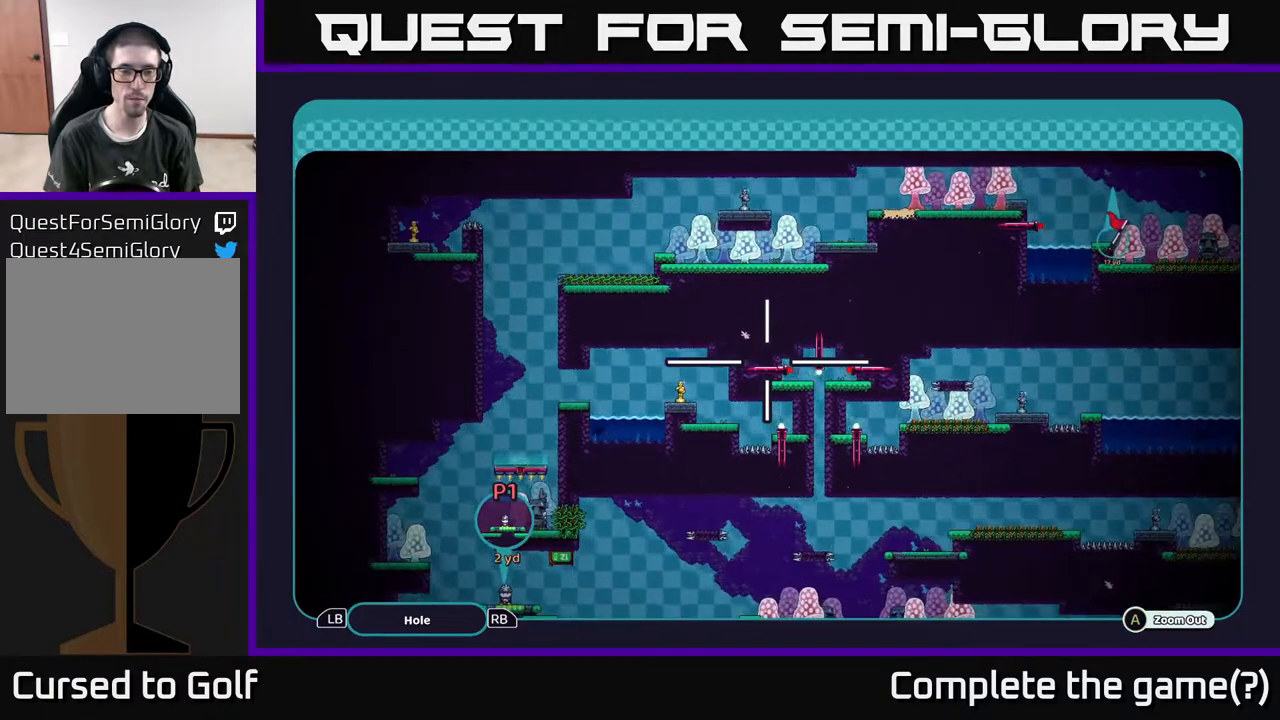
{"buttons": ["A"], "left_stick": "right", "right_stick": "center", "events": [[467, "left_stick", "right"]]}
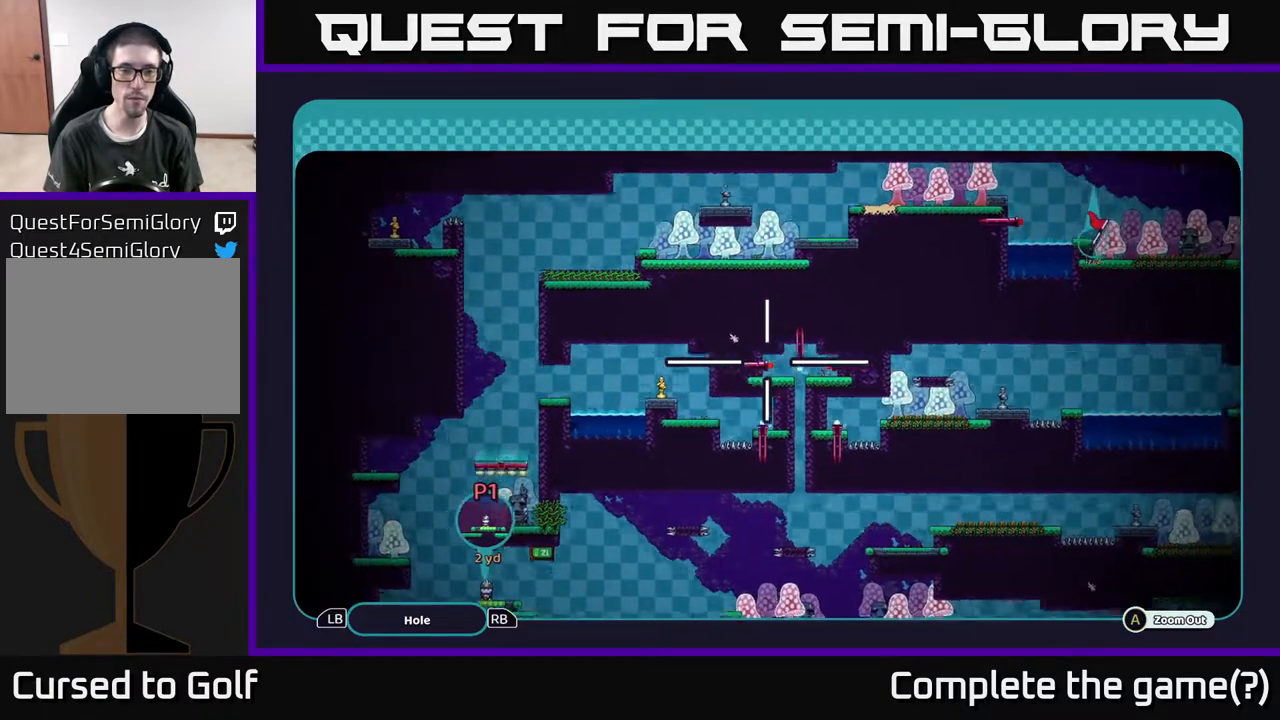
{"buttons": ["A"], "left_stick": "center", "right_stick": "center", "events": [[233, "left_stick", "center"]]}
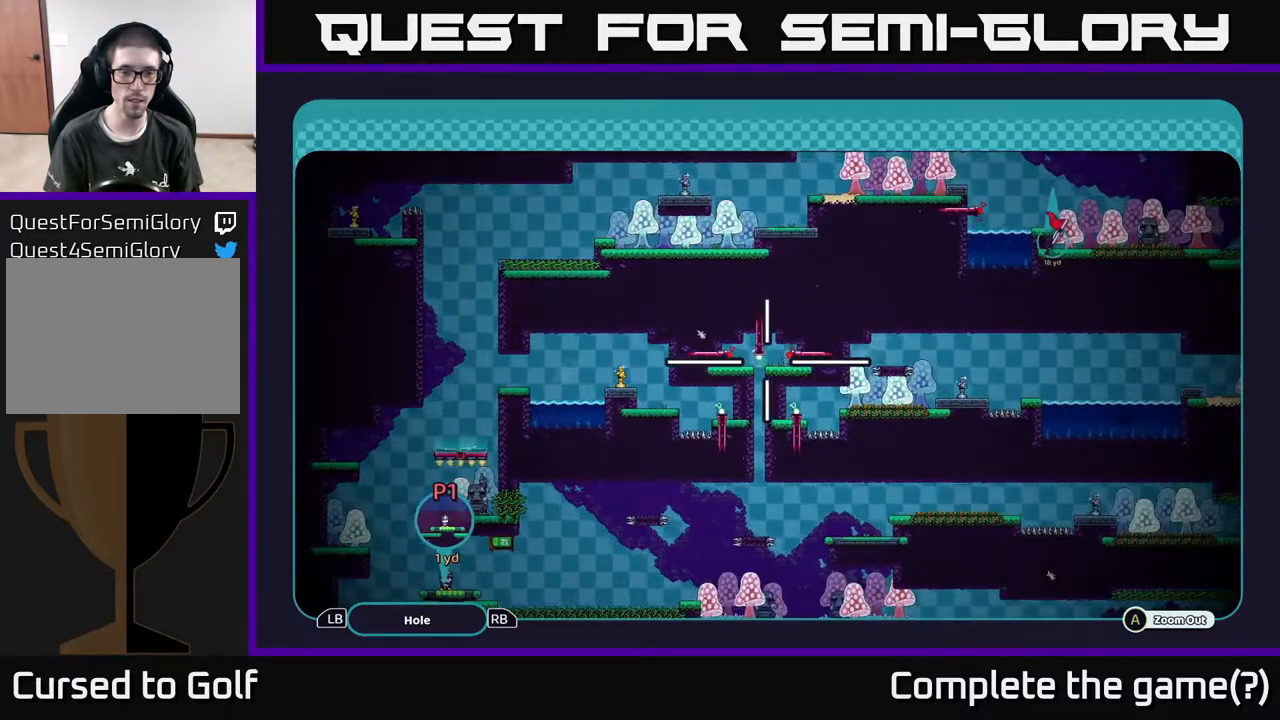
{"buttons": ["A"], "left_stick": "center", "right_stick": "center", "events": []}
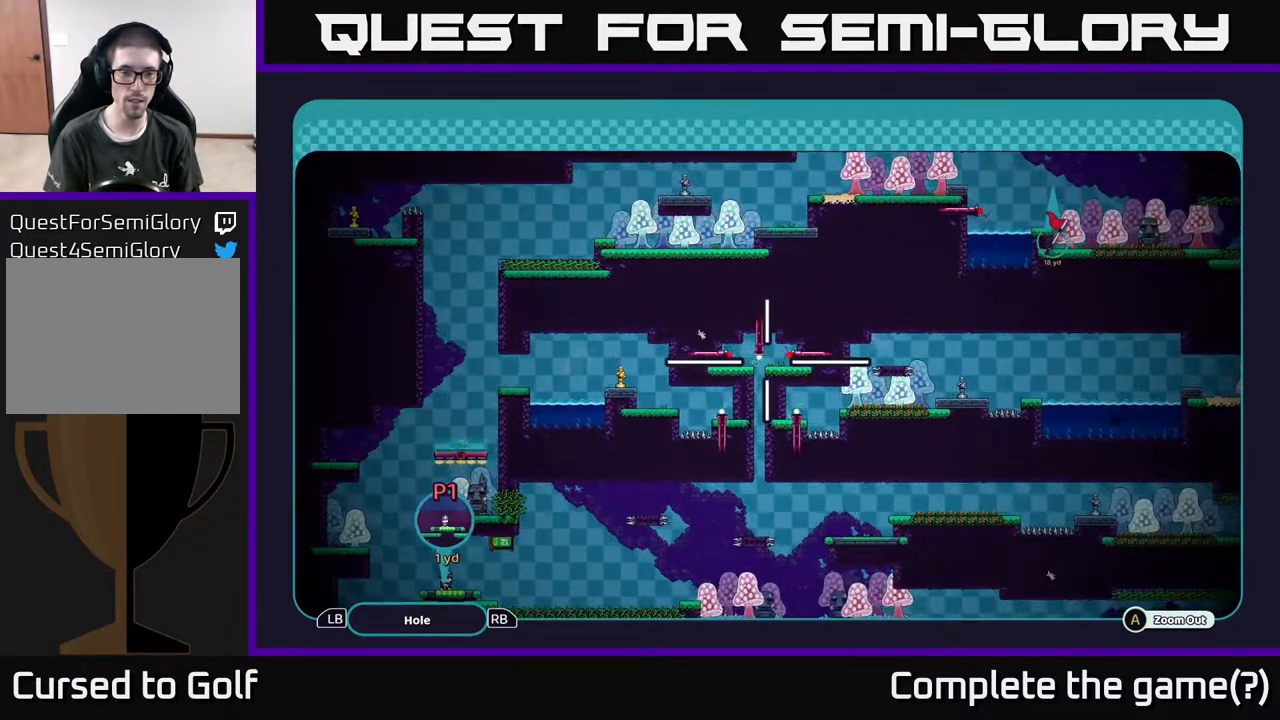
{"buttons": ["A"], "left_stick": "left", "right_stick": "center", "events": [[317, "left_stick", "left"]]}
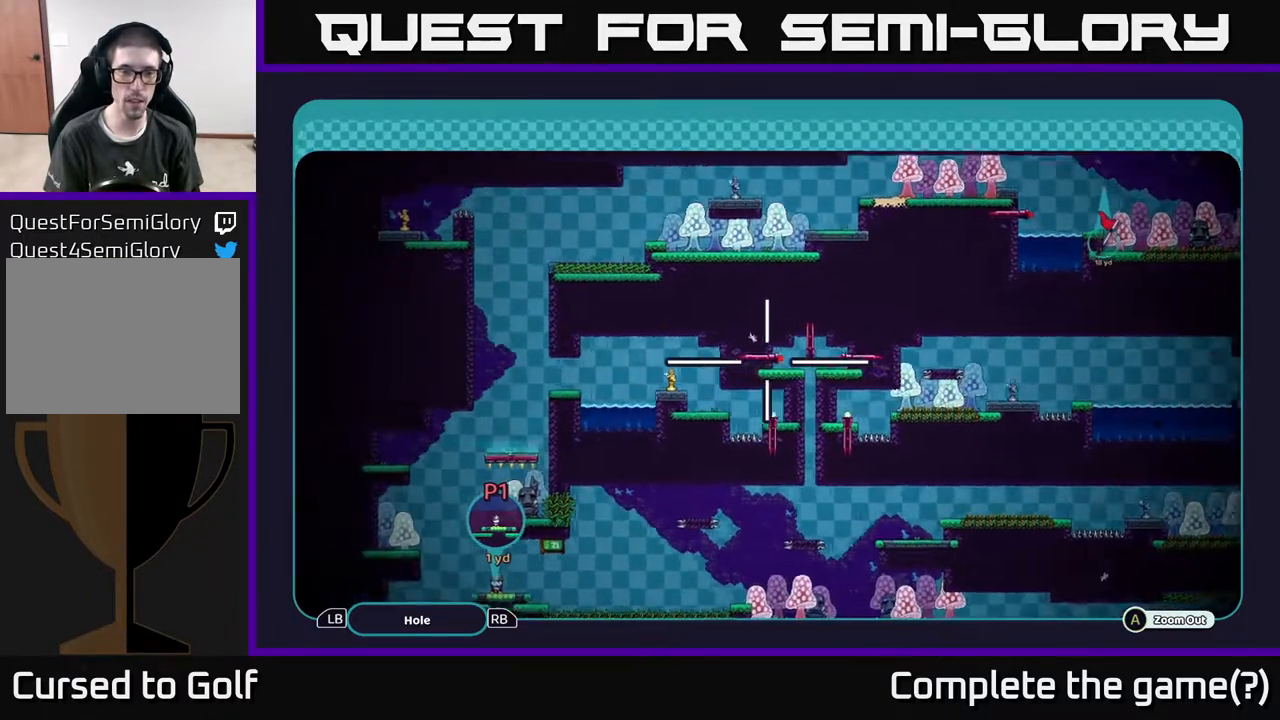
{"buttons": ["A"], "left_stick": "center", "right_stick": "center", "events": [[450, "left_stick", "center"]]}
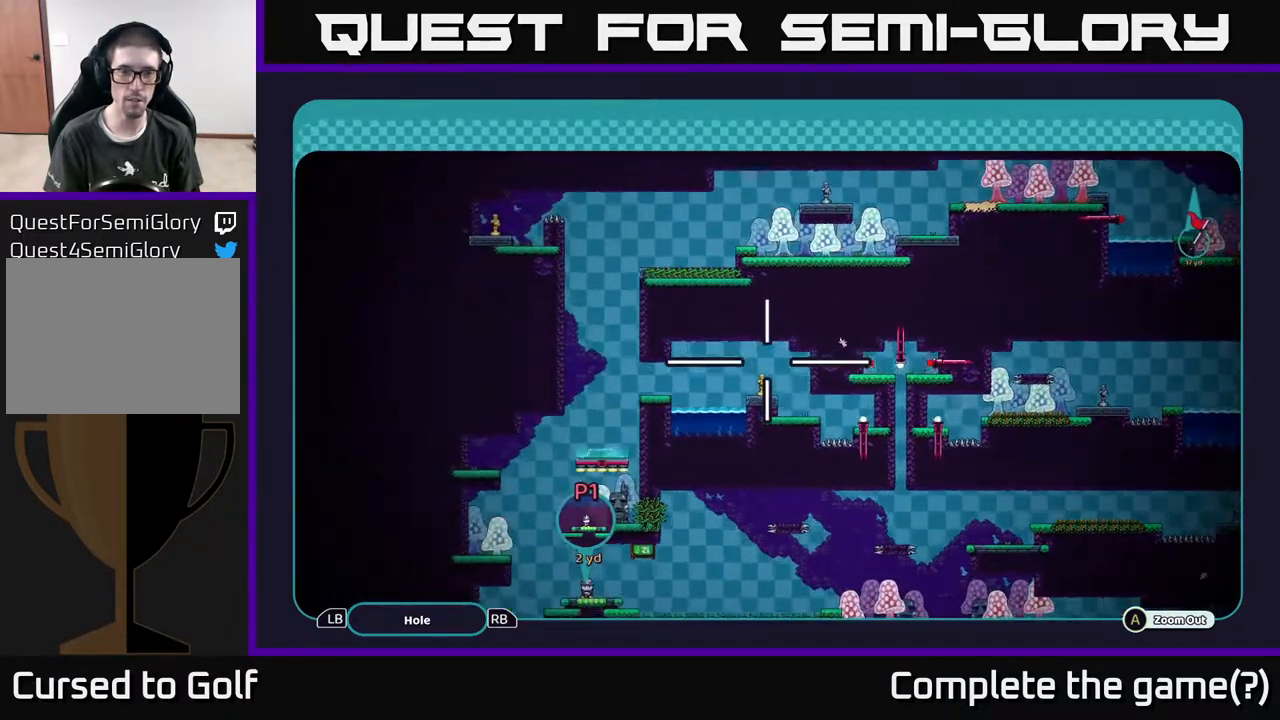
{"buttons": ["A"], "left_stick": "center", "right_stick": "center", "events": []}
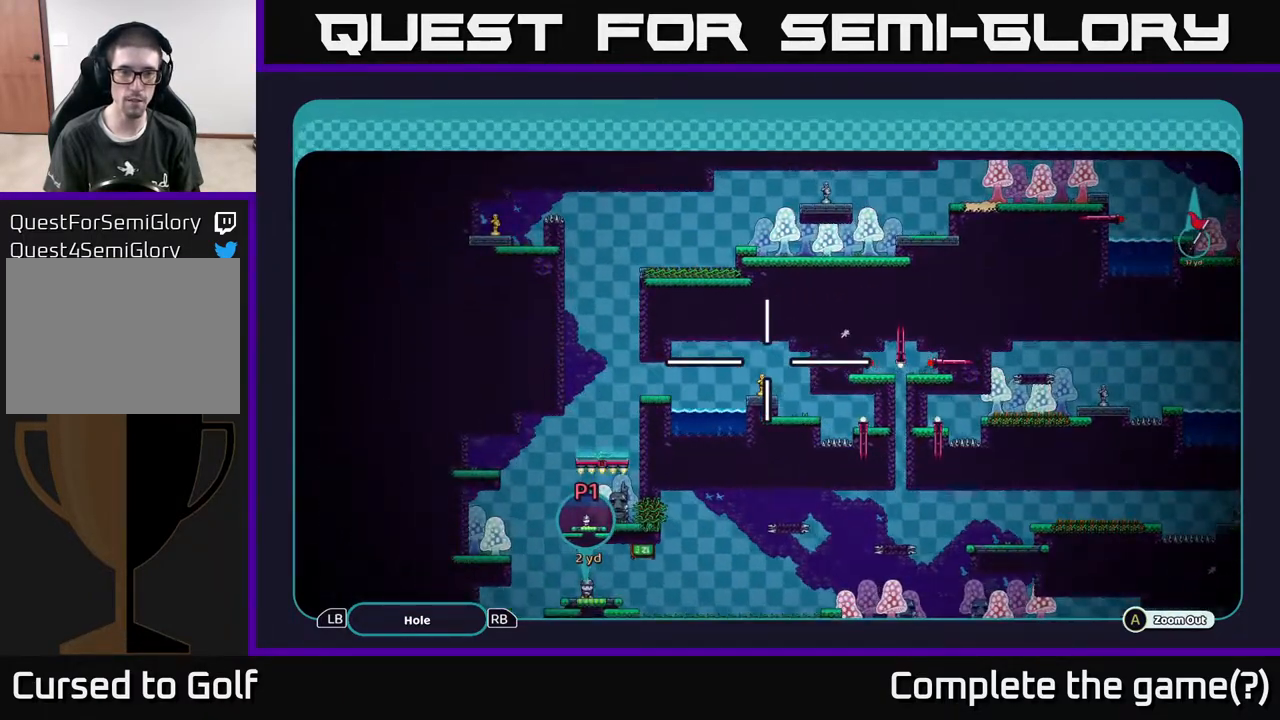
{"buttons": ["A"], "left_stick": "center", "right_stick": "center", "events": []}
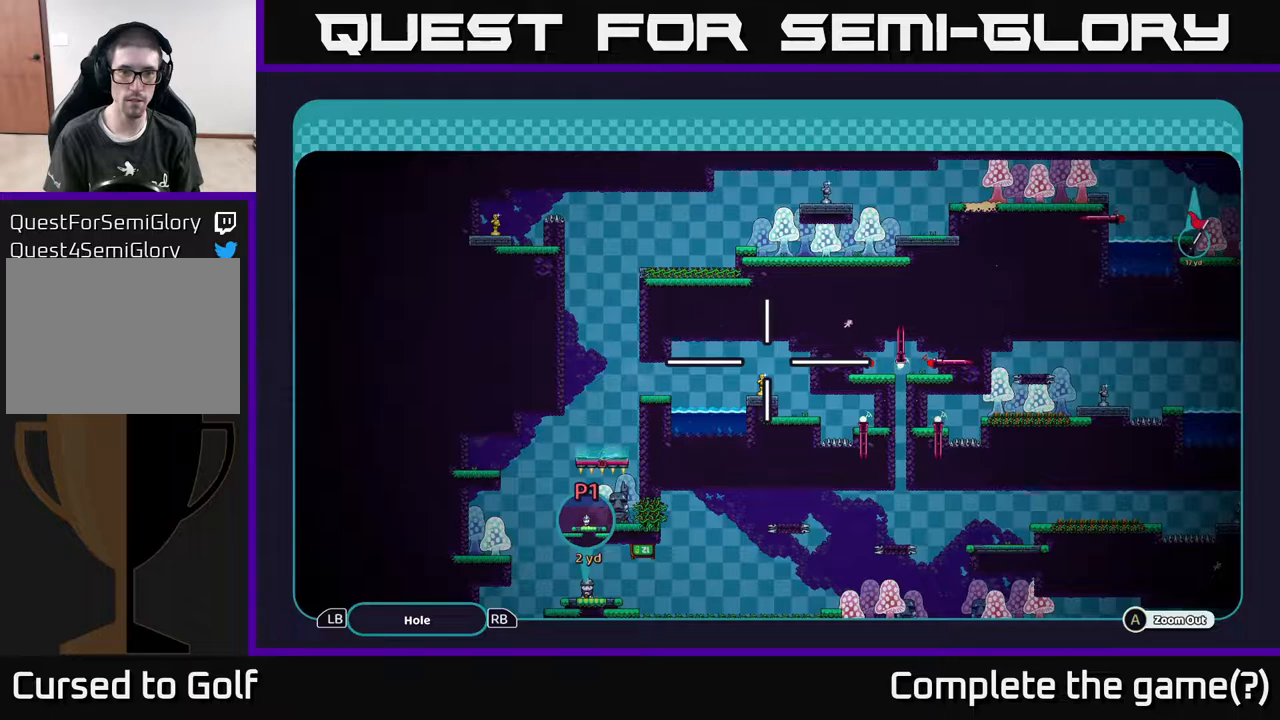
{"buttons": ["A"], "left_stick": "center", "right_stick": "center", "events": []}
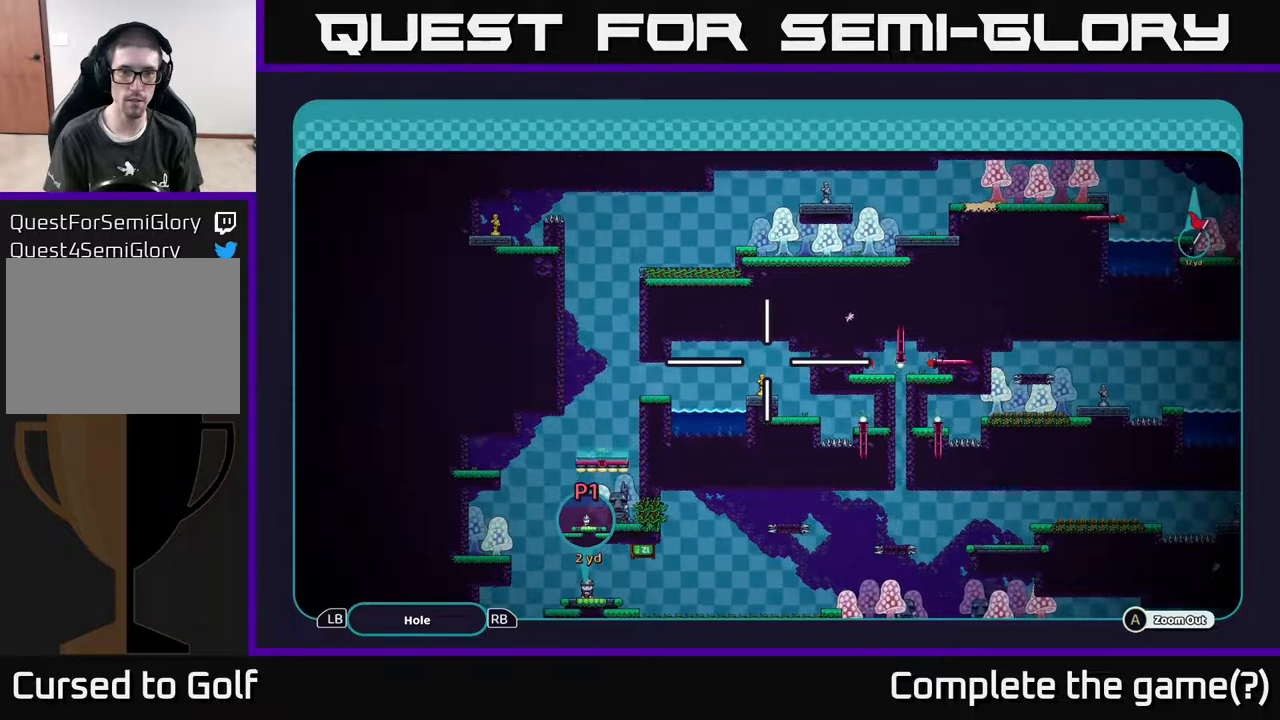
{"buttons": ["A"], "left_stick": "right", "right_stick": "center", "events": [[50, "left_stick", "right"]]}